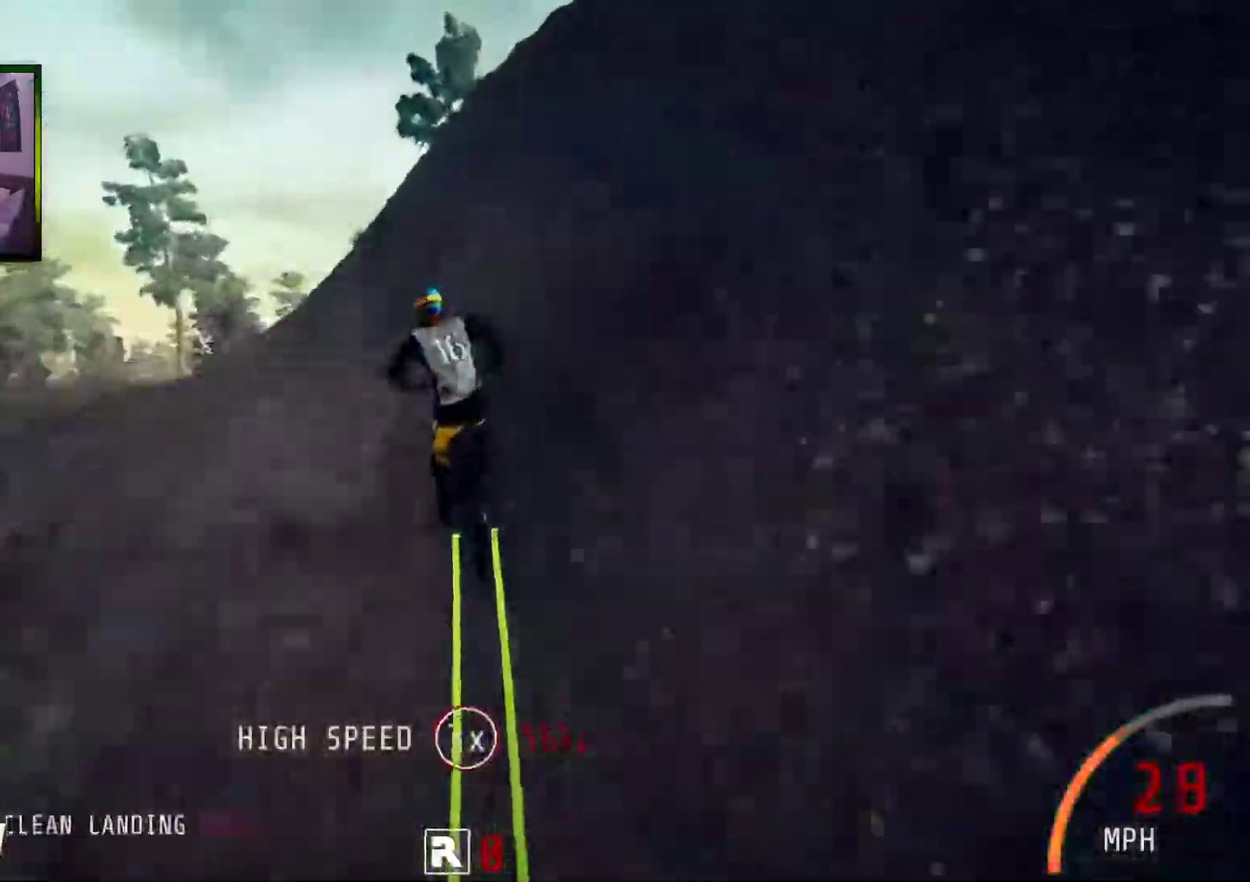
Gameplay with a controller (Xbox layout); each line is a JSON object with the inputs held at the frame after it. "events" lists button and stick changes between this image and that frame as [ms after this image, input, new state], when the widget could be followed in between. Not read: L3.
{"buttons": ["R2"], "left_stick": "left", "right_stick": "center", "events": [[34, "L2", "down"], [101, "left_stick", "center"], [184, "L2", "up"], [235, "R2", "down"], [285, "L2", "down"], [302, "left_stick", "left"], [352, "R2", "up"], [469, "L2", "up"], [486, "R2", "down"]]}
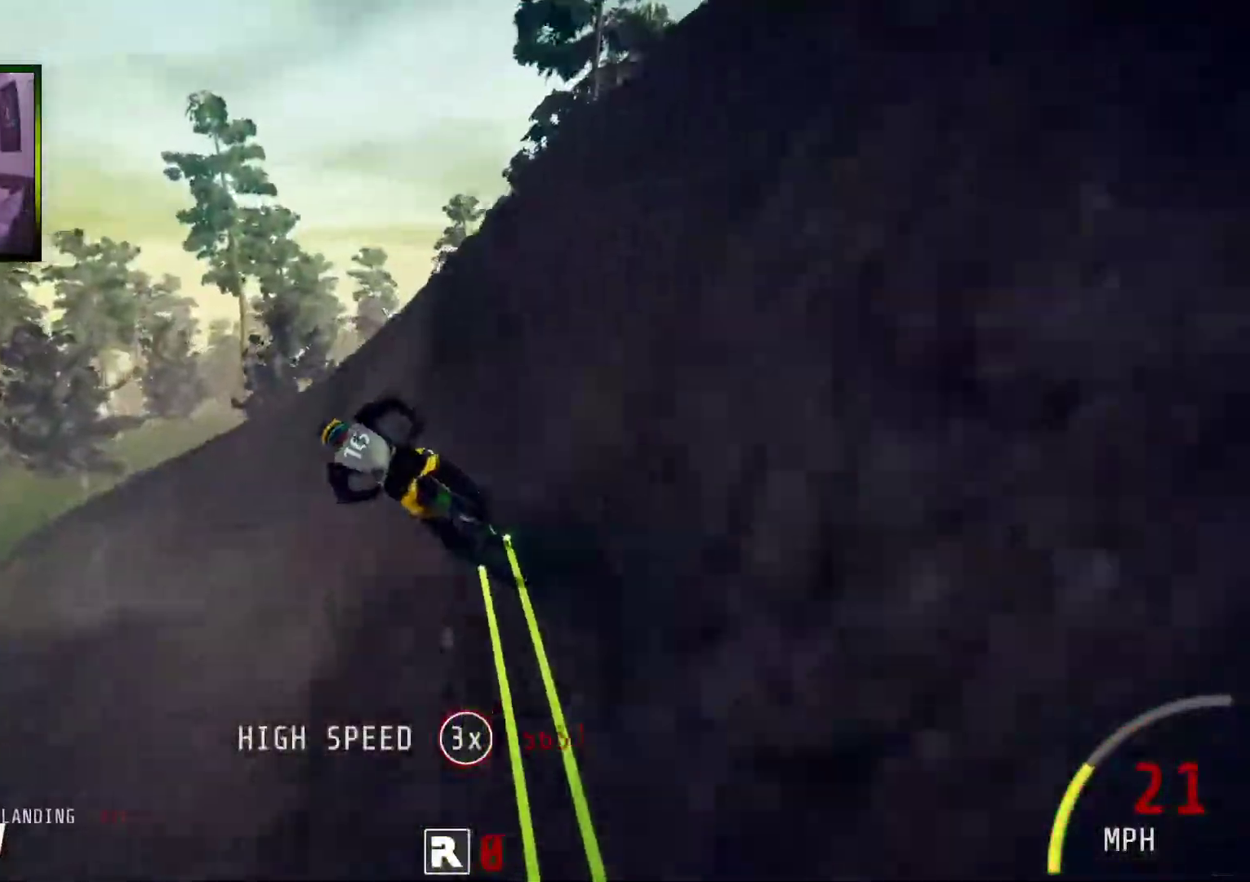
{"buttons": ["R2"], "left_stick": "left", "right_stick": "center", "events": [[168, "left_stick", "center"], [369, "left_stick", "left"]]}
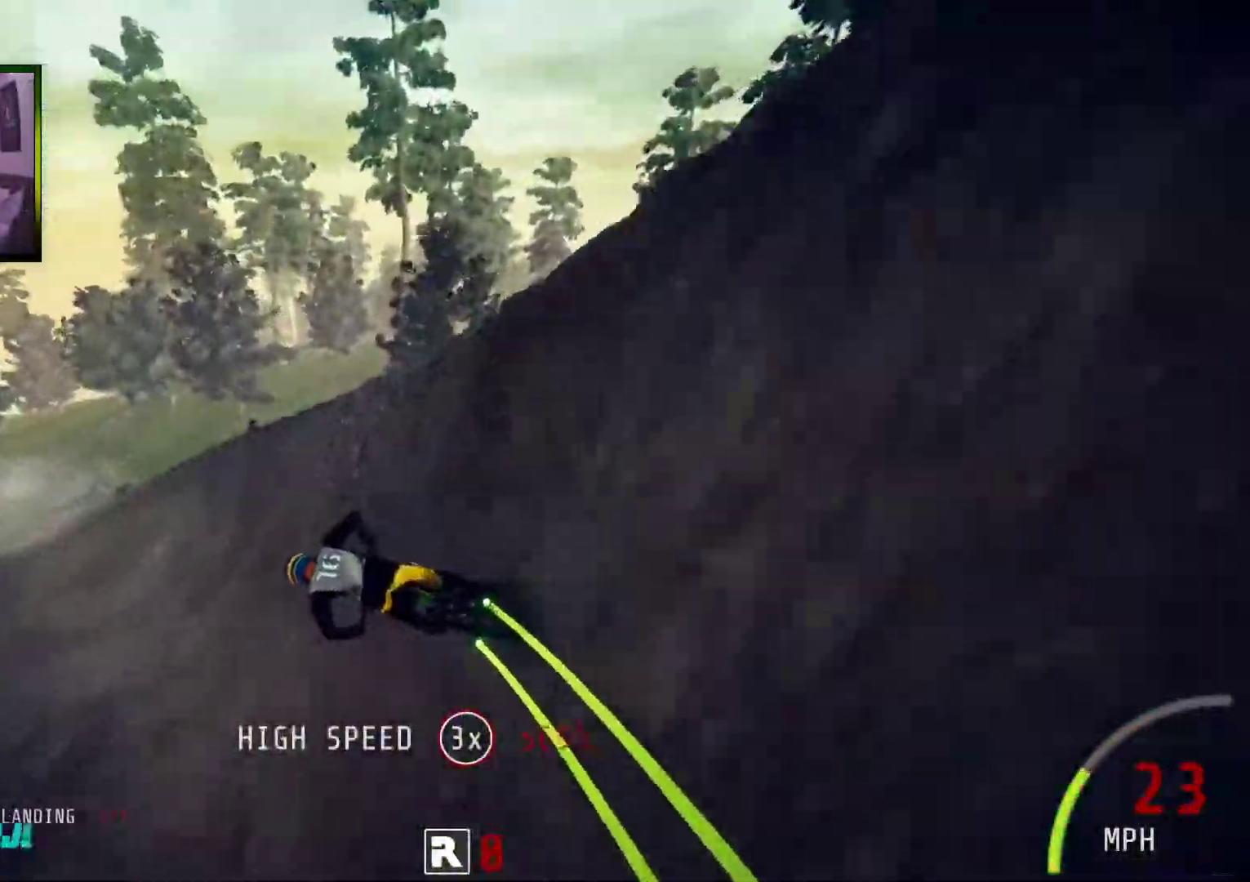
{"buttons": ["R2"], "left_stick": "center", "right_stick": "center", "events": [[33, "left_stick", "center"], [217, "left_stick", "right"], [502, "left_stick", "center"]]}
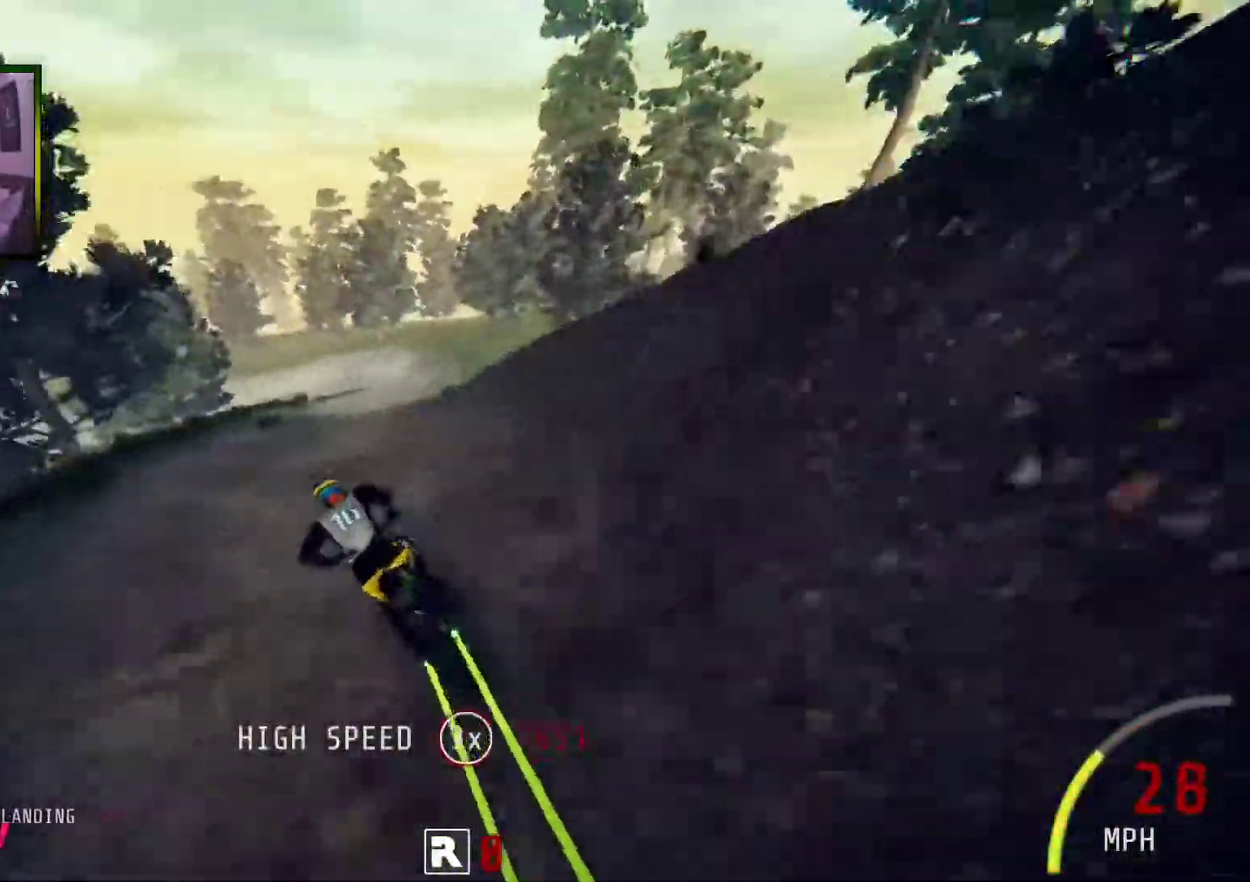
{"buttons": ["R2"], "left_stick": "center", "right_stick": "center", "events": [[201, "left_stick", "right"], [368, "R2", "up"], [469, "R2", "down"], [469, "left_stick", "center"]]}
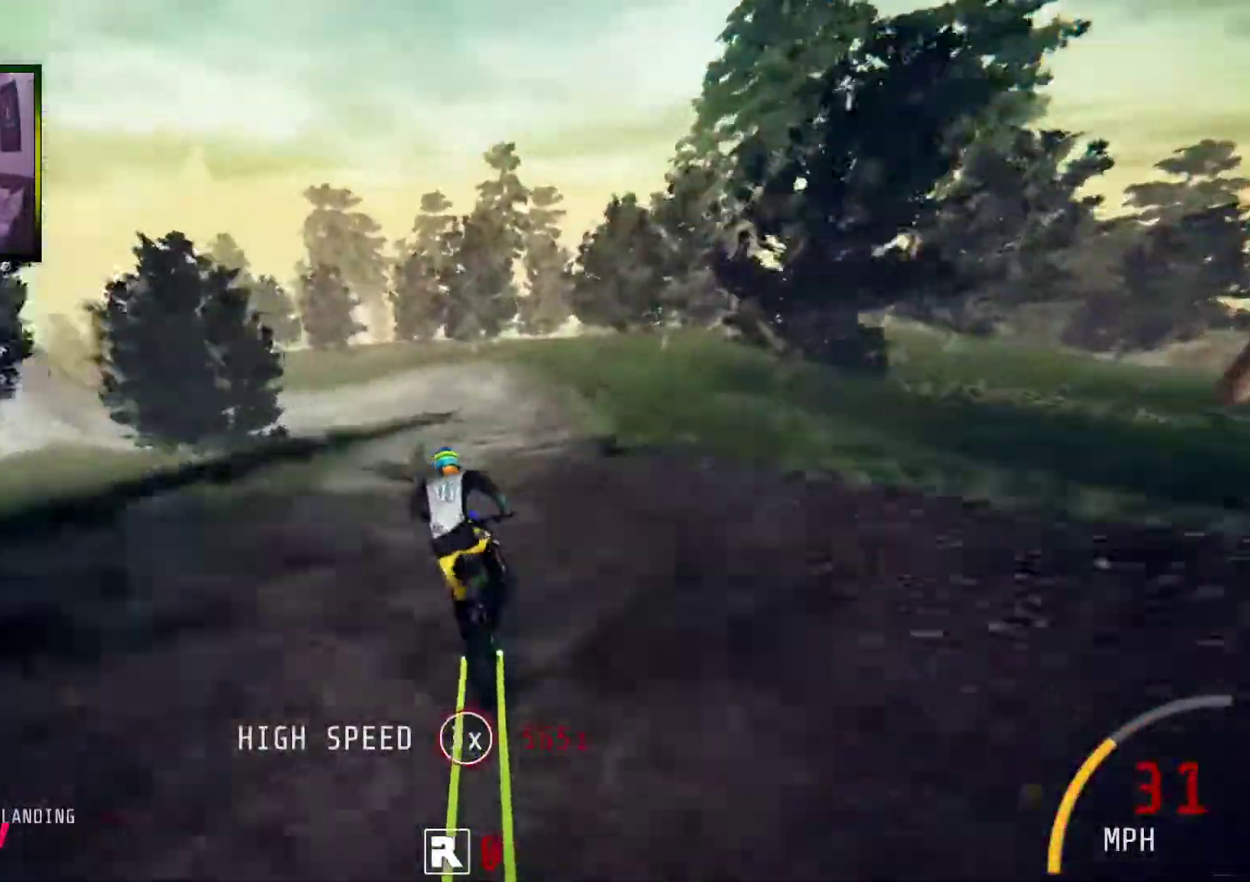
{"buttons": ["L2"], "left_stick": "right", "right_stick": "center", "events": [[50, "R2", "up"], [101, "left_stick", "left"], [251, "L2", "down"], [251, "left_stick", "right"], [352, "left_stick", "center"], [402, "left_stick", "right"]]}
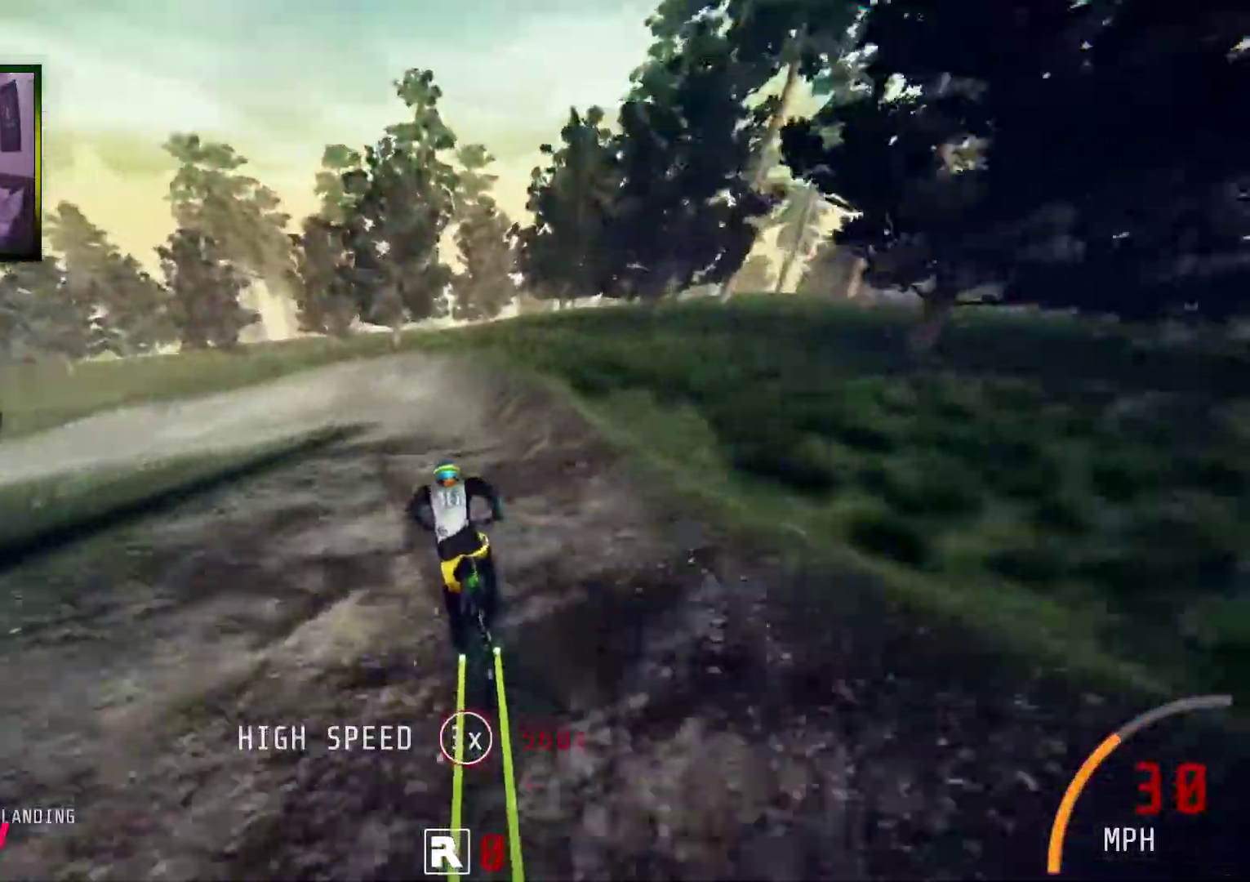
{"buttons": ["R2"], "left_stick": "left", "right_stick": "center", "events": [[34, "left_stick", "center"], [201, "L2", "up"], [218, "left_stick", "left"], [352, "R2", "down"]]}
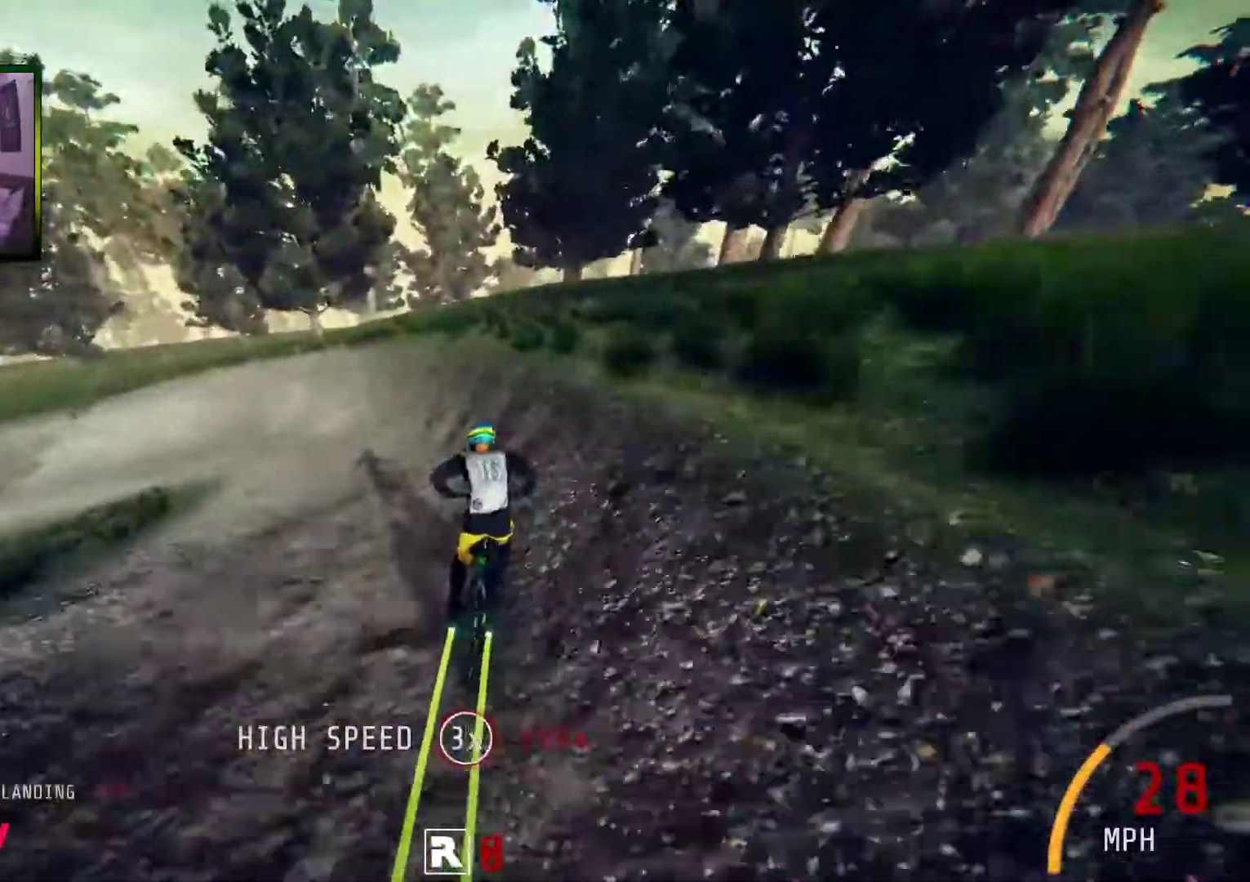
{"buttons": ["R2"], "left_stick": "left", "right_stick": "center", "events": [[67, "L2", "down"], [217, "R2", "up"], [335, "L2", "up"], [351, "R2", "down"]]}
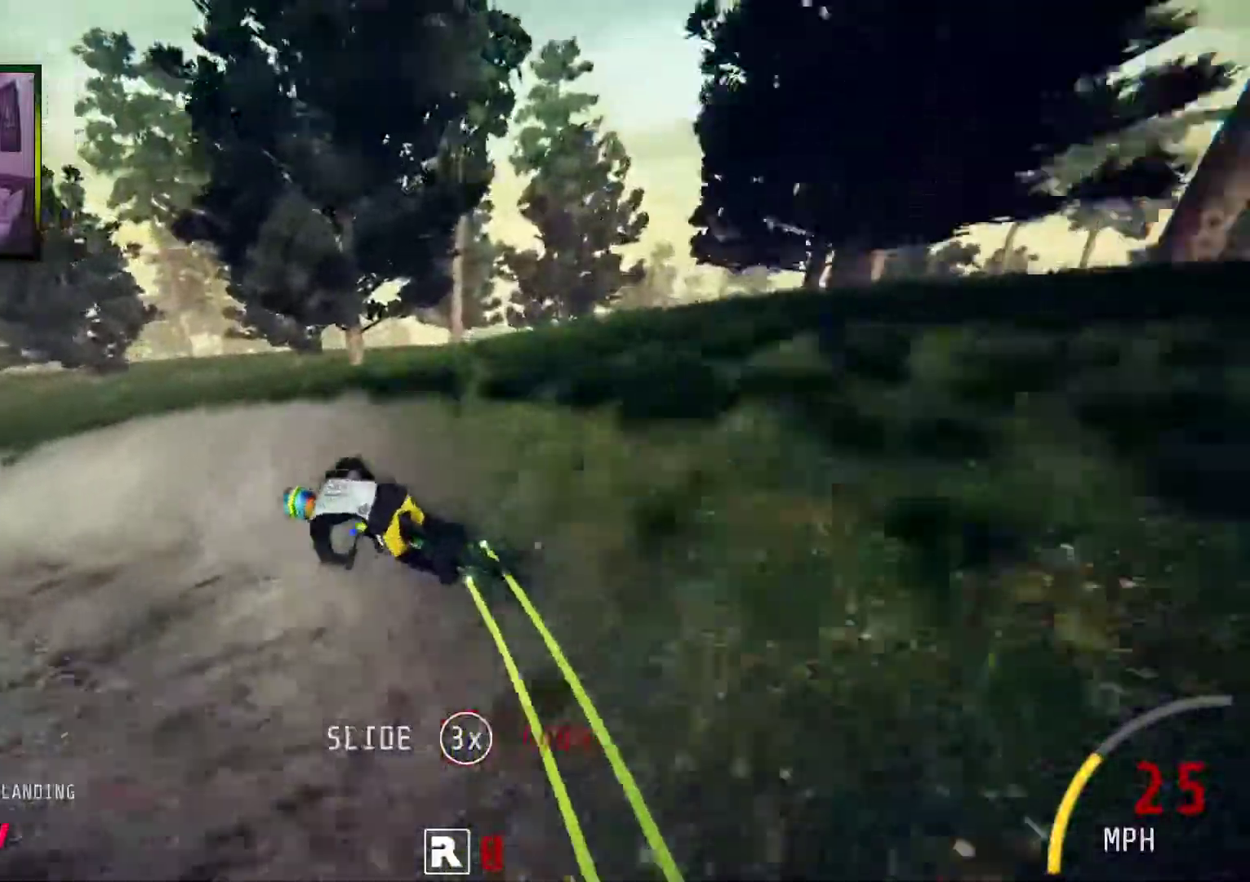
{"buttons": ["R2"], "left_stick": "right", "right_stick": "center", "events": [[302, "left_stick", "right"]]}
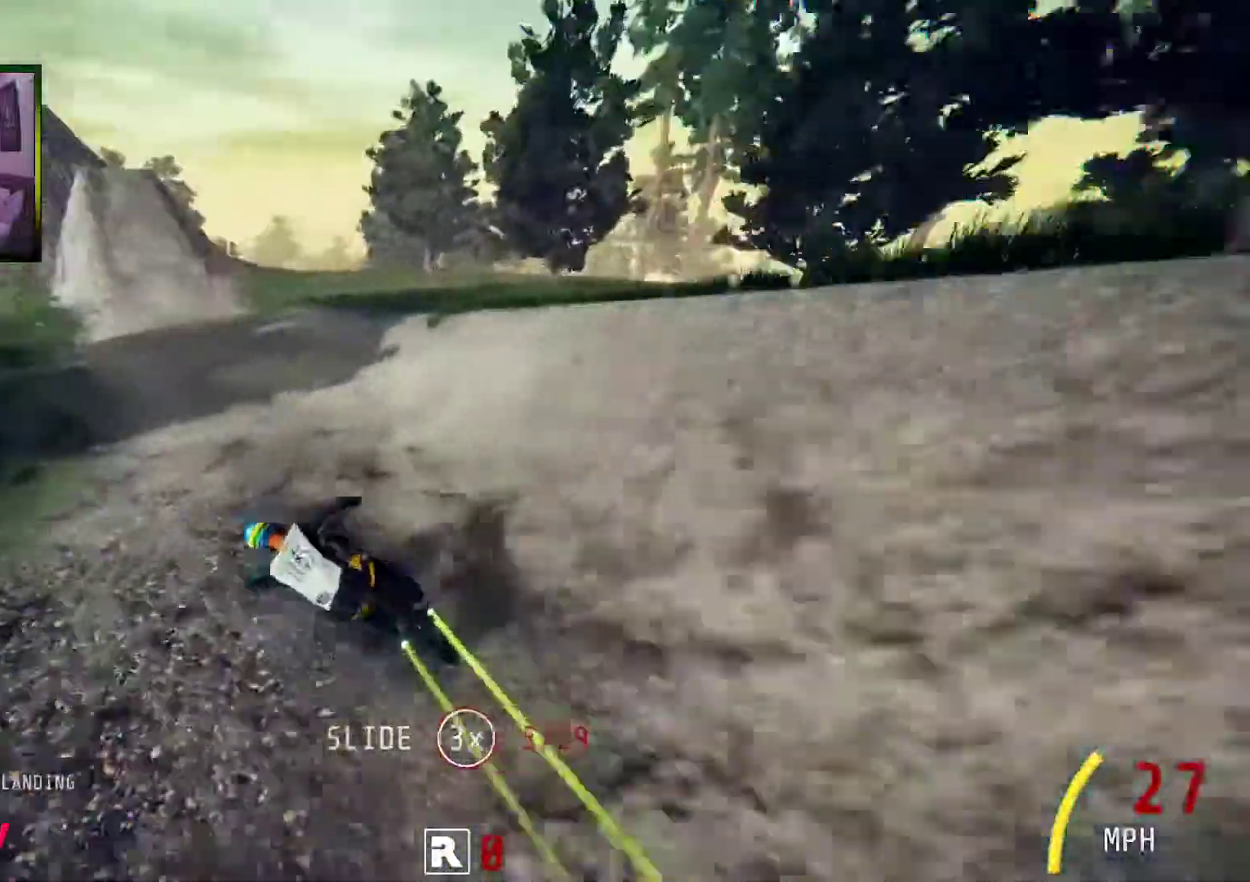
{"buttons": ["R2"], "left_stick": "left", "right_stick": "center", "events": [[16, "left_stick", "center"], [435, "left_stick", "left"]]}
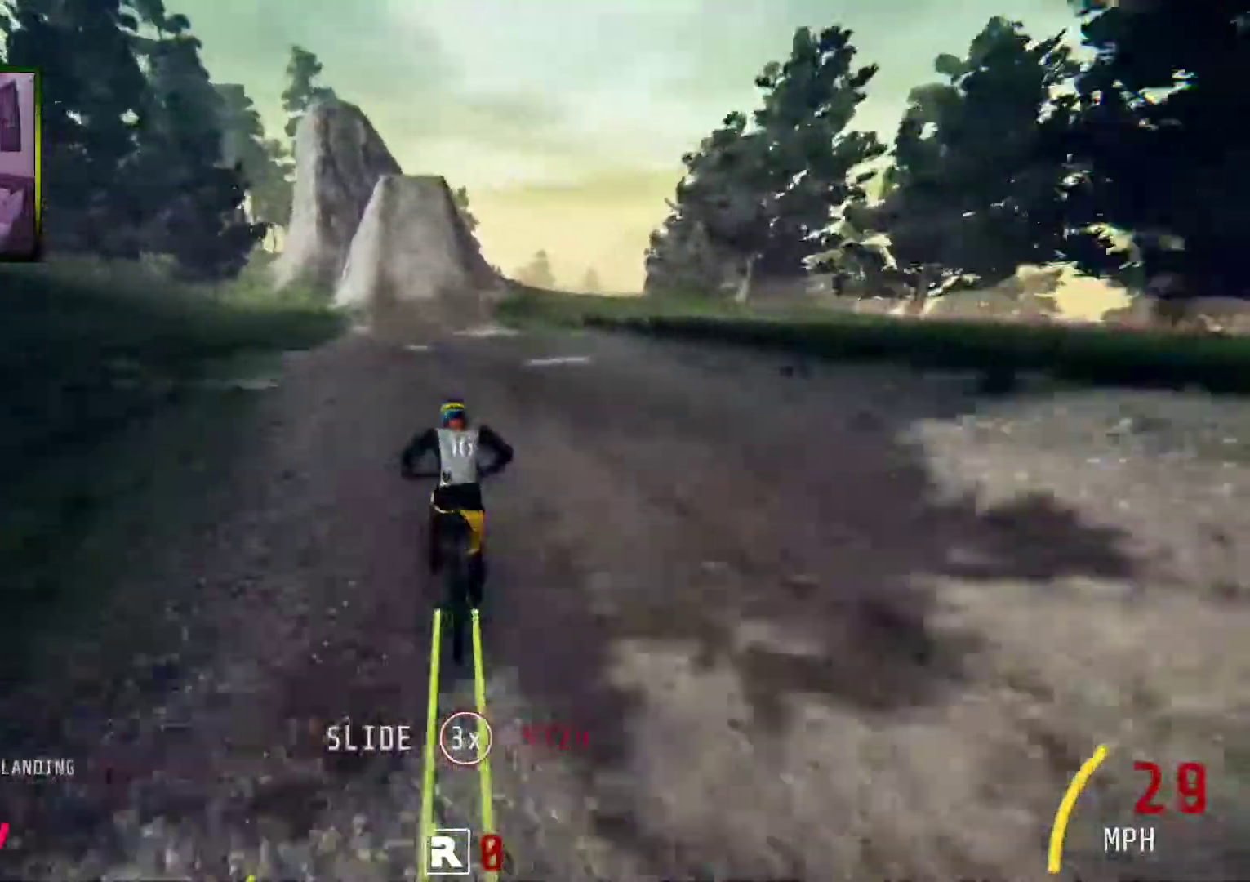
{"buttons": ["R2"], "left_stick": "right", "right_stick": "down", "events": [[83, "left_stick", "center"], [301, "left_stick", "right"], [301, "right_stick", "down"]]}
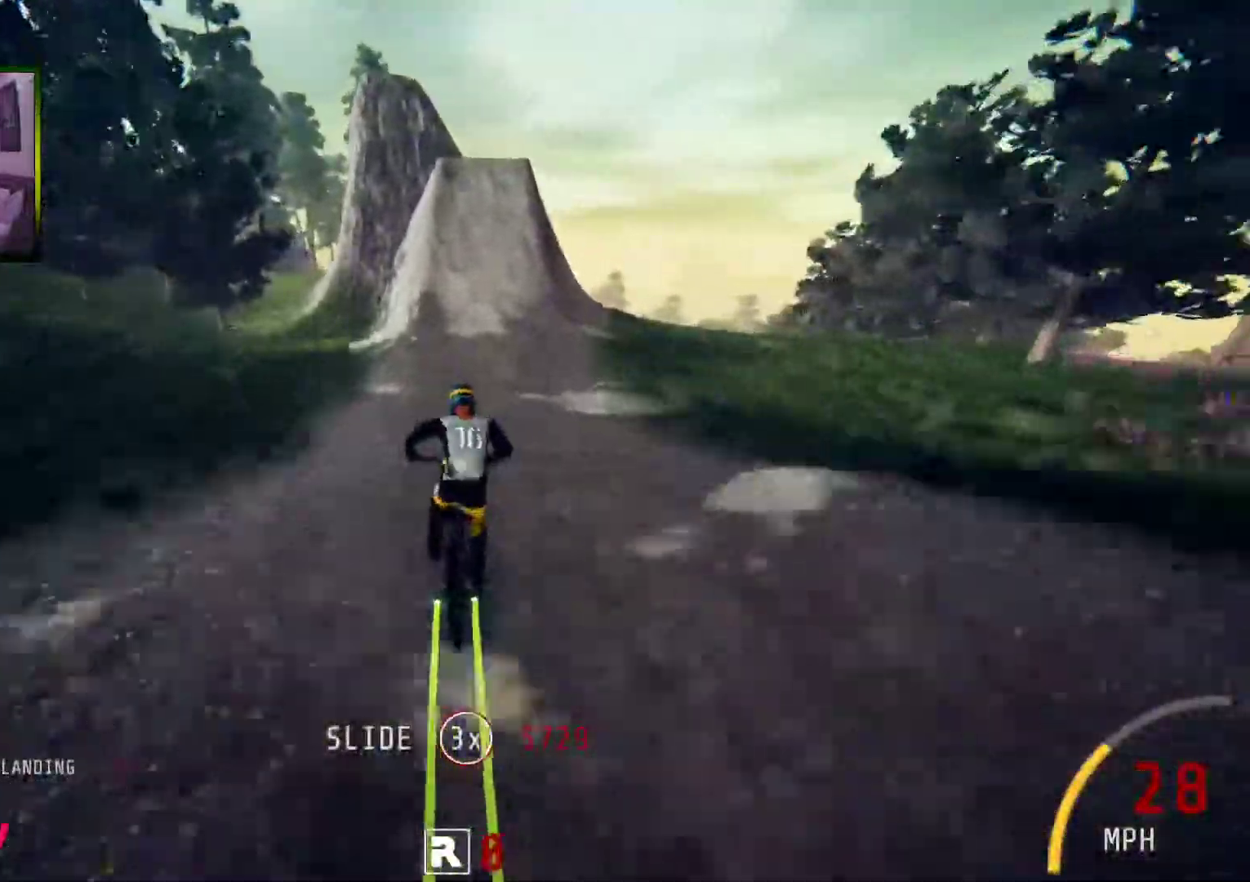
{"buttons": ["R2"], "left_stick": "left", "right_stick": "down", "events": [[17, "left_stick", "center"], [167, "left_stick", "left"]]}
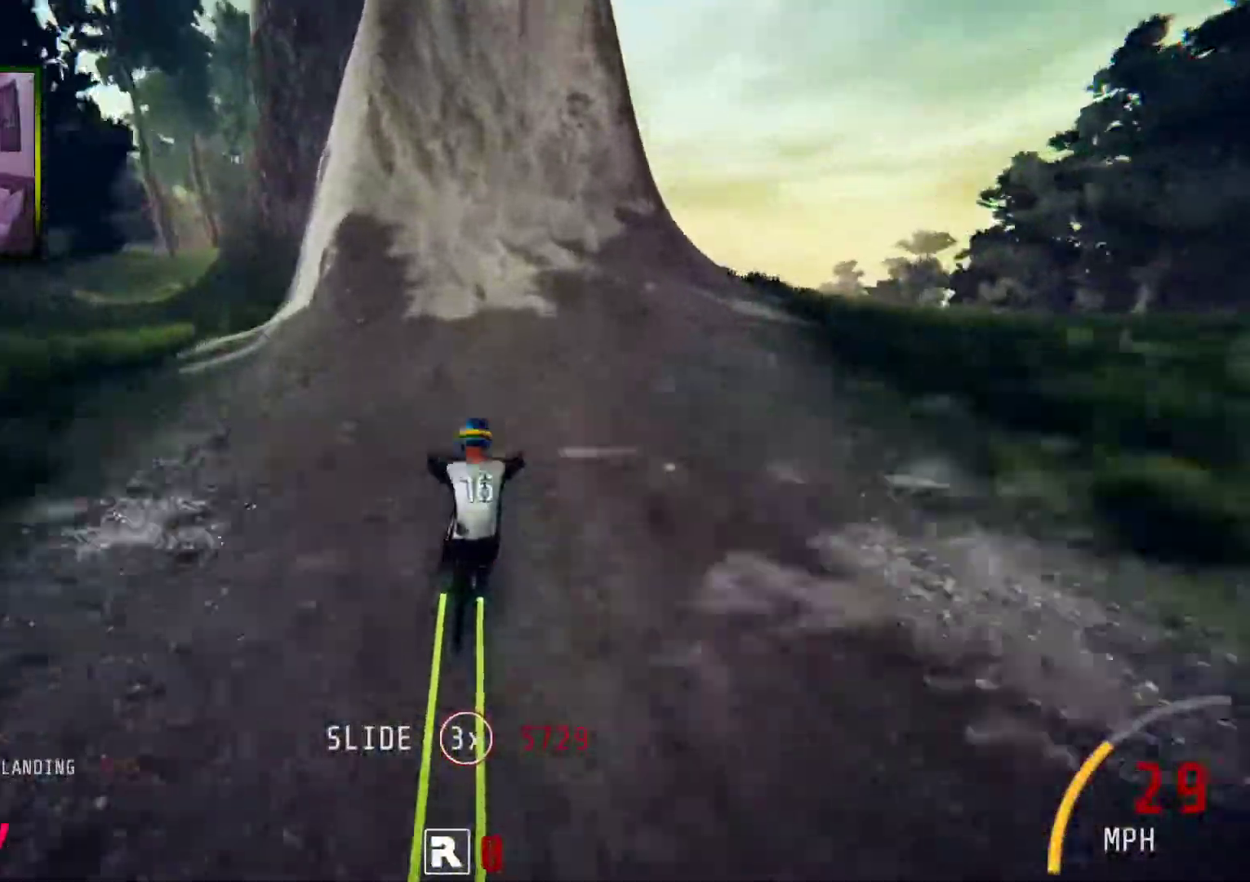
{"buttons": ["R2"], "left_stick": "center", "right_stick": "center", "events": [[34, "left_stick", "center"], [251, "right_stick", "up"], [302, "right_stick", "center"]]}
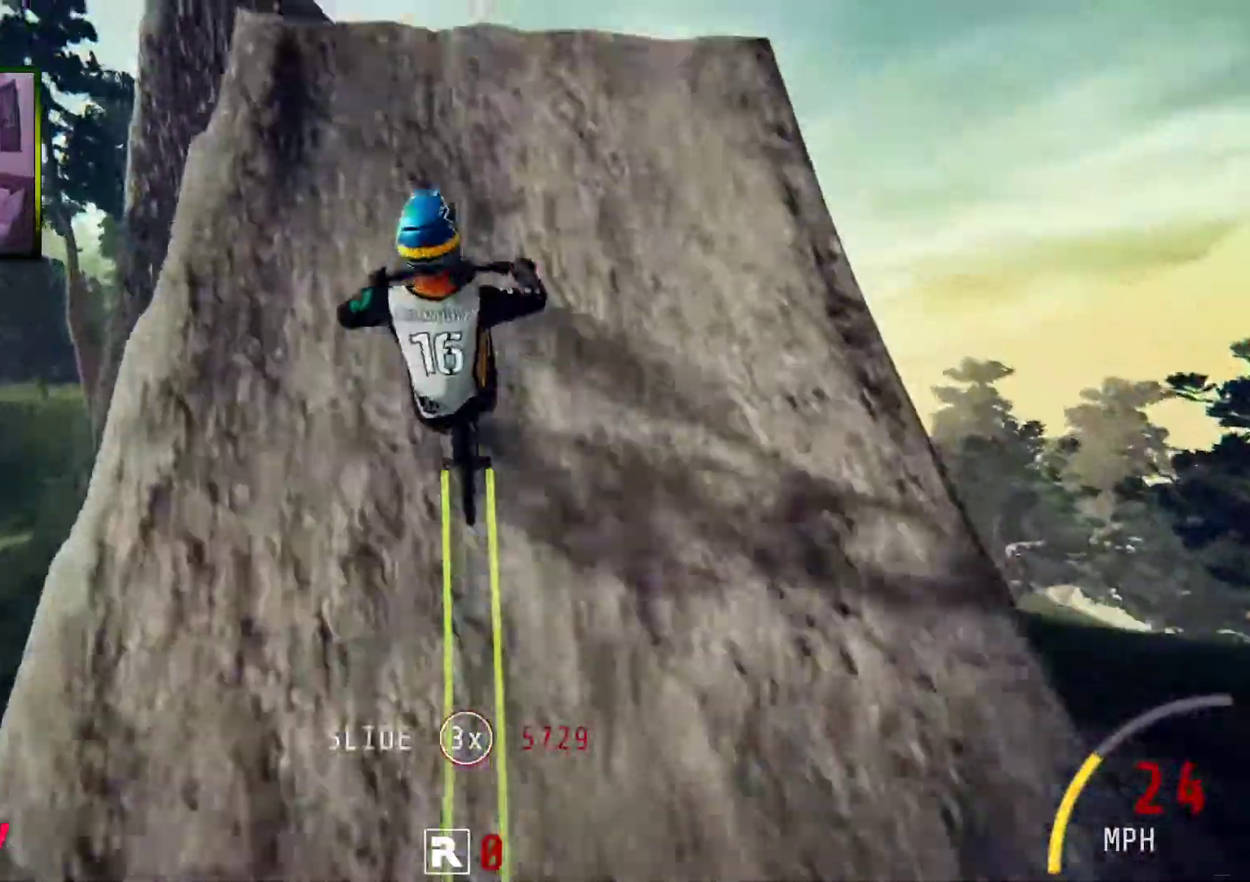
{"buttons": ["R2"], "left_stick": "right", "right_stick": "center", "events": [[83, "left_stick", "right"]]}
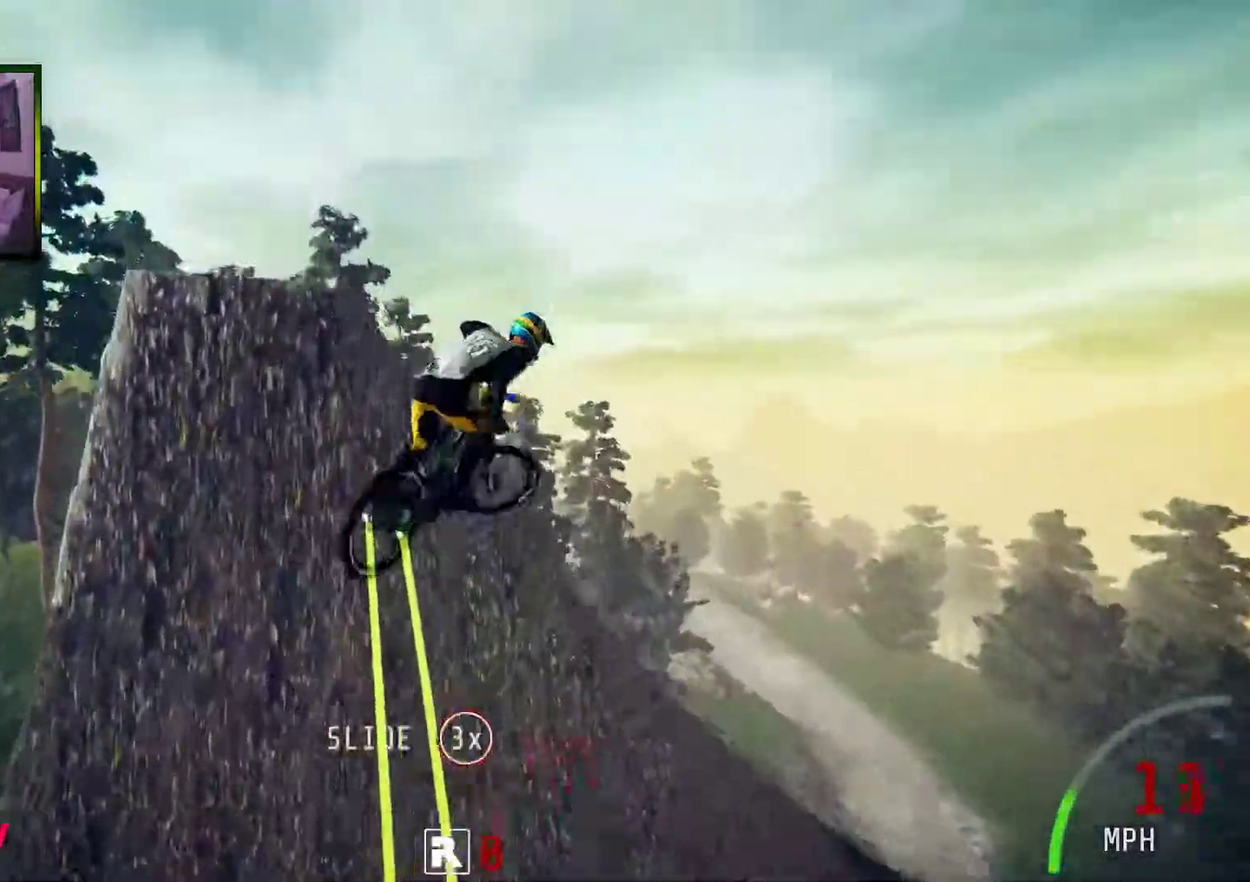
{"buttons": ["R2"], "left_stick": "left", "right_stick": "center", "events": [[84, "left_stick", "left"]]}
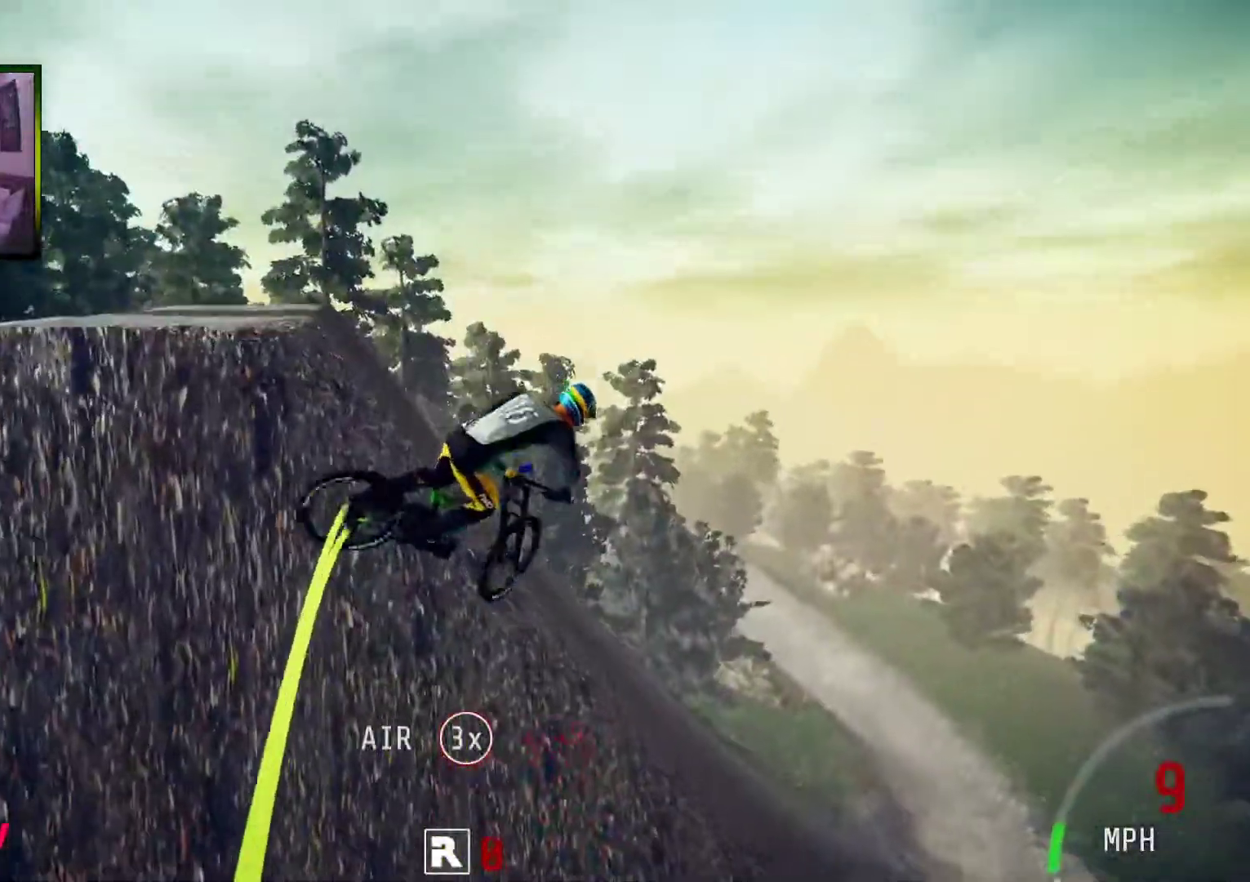
{"buttons": ["R2"], "left_stick": "up-right", "right_stick": "center", "events": [[67, "left_stick", "center"], [251, "left_stick", "left"], [318, "right_stick", "up"], [352, "left_stick", "up"], [436, "right_stick", "center"], [469, "left_stick", "up-right"]]}
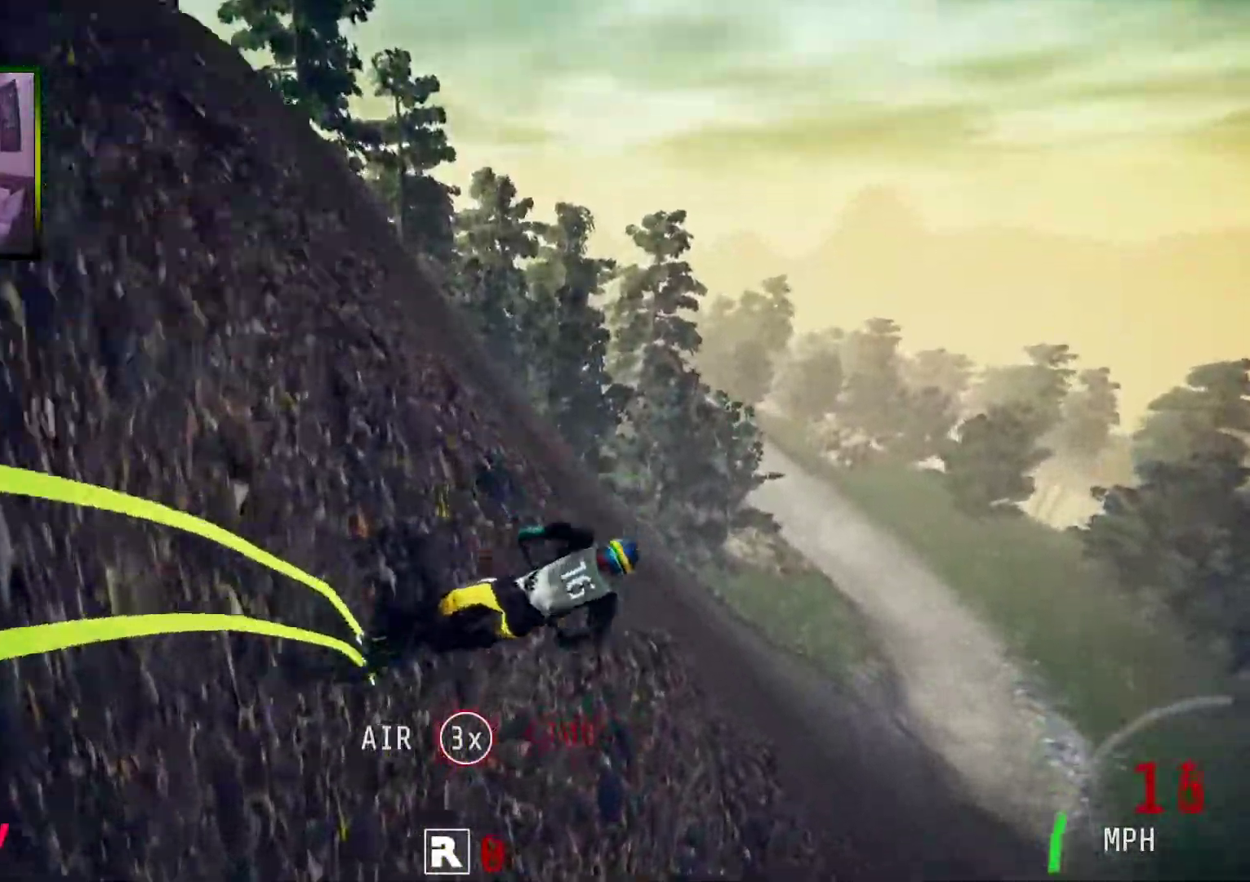
{"buttons": ["R2"], "left_stick": "up-right", "right_stick": "center", "events": []}
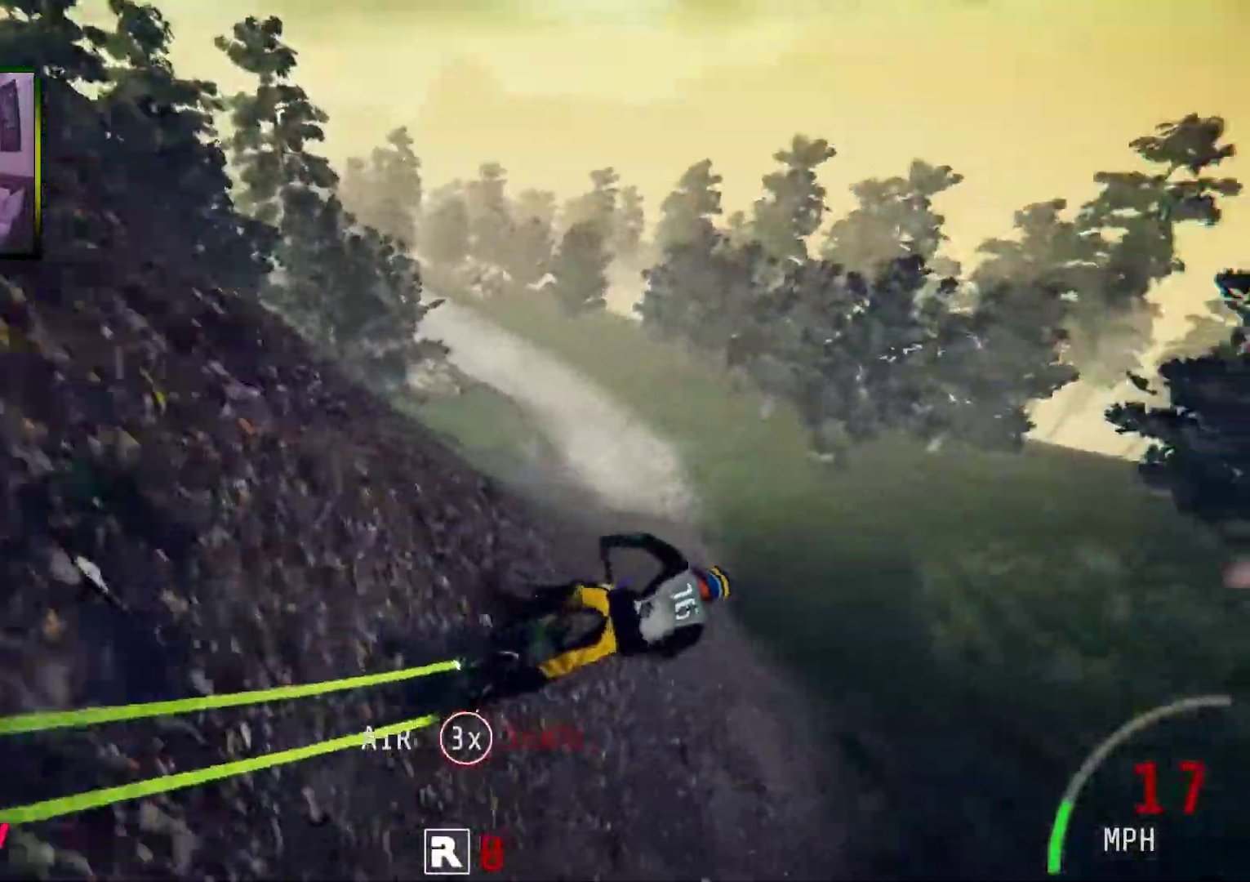
{"buttons": ["R2"], "left_stick": "left", "right_stick": "center", "events": [[201, "left_stick", "up-left"], [368, "left_stick", "left"]]}
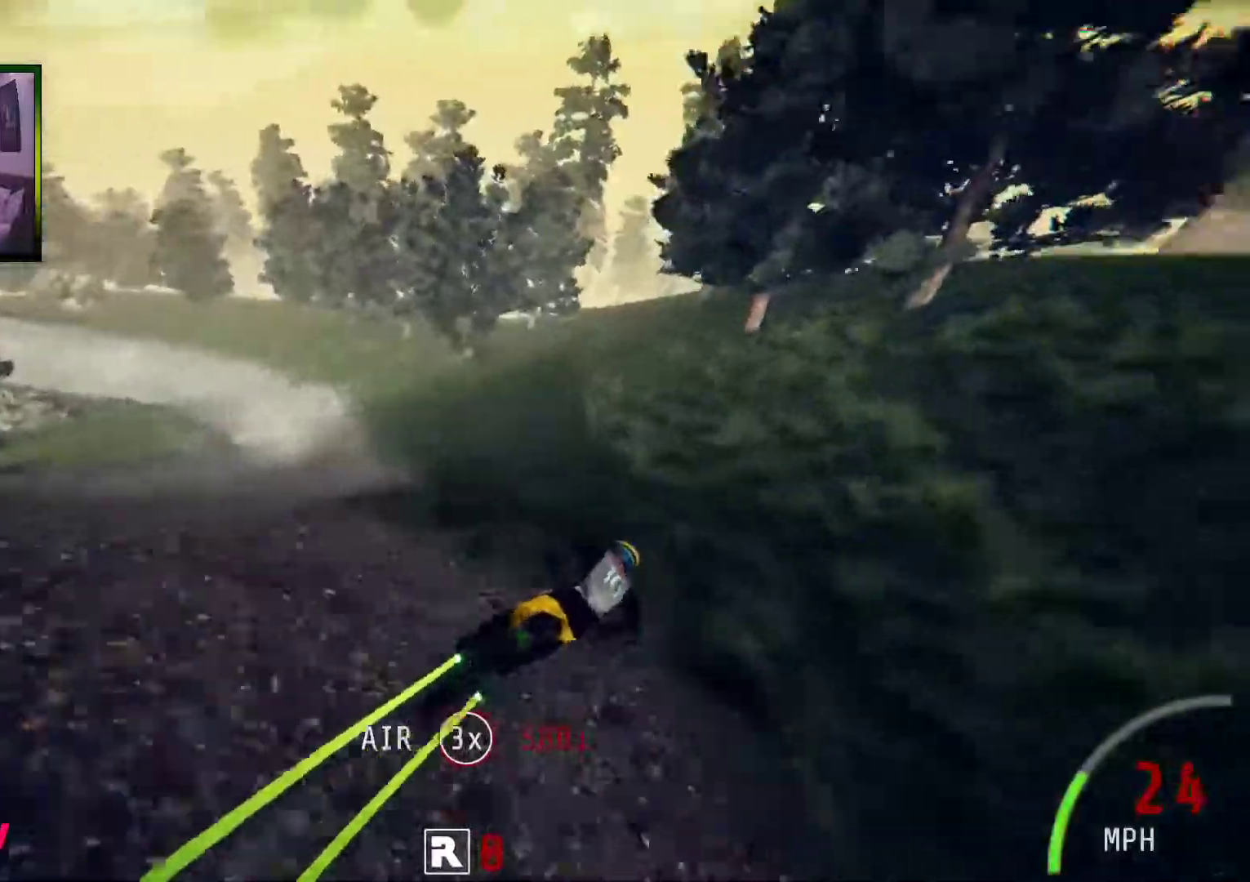
{"buttons": ["R2"], "left_stick": "left", "right_stick": "center", "events": []}
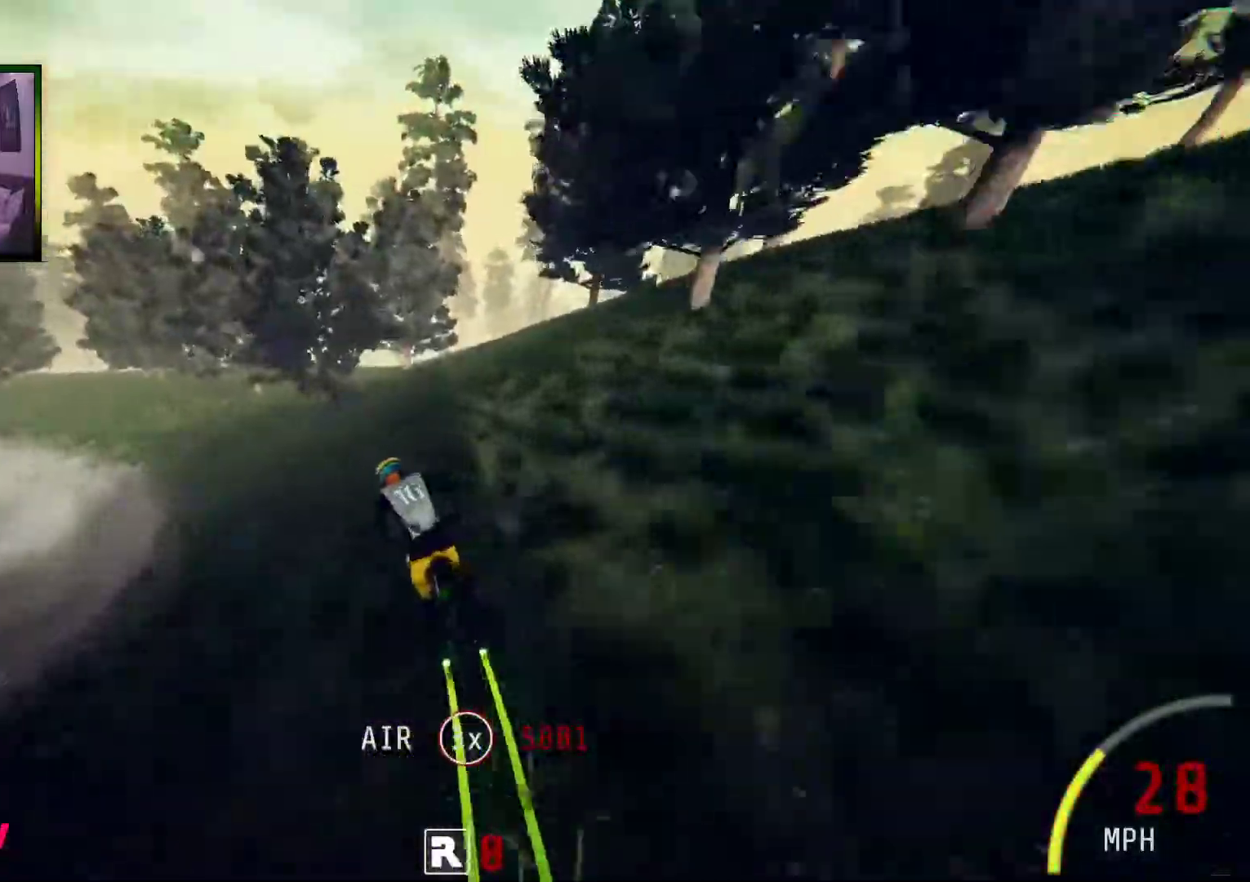
{"buttons": ["R2"], "left_stick": "center", "right_stick": "center", "events": [[151, "left_stick", "center"], [335, "left_stick", "left"], [503, "left_stick", "center"]]}
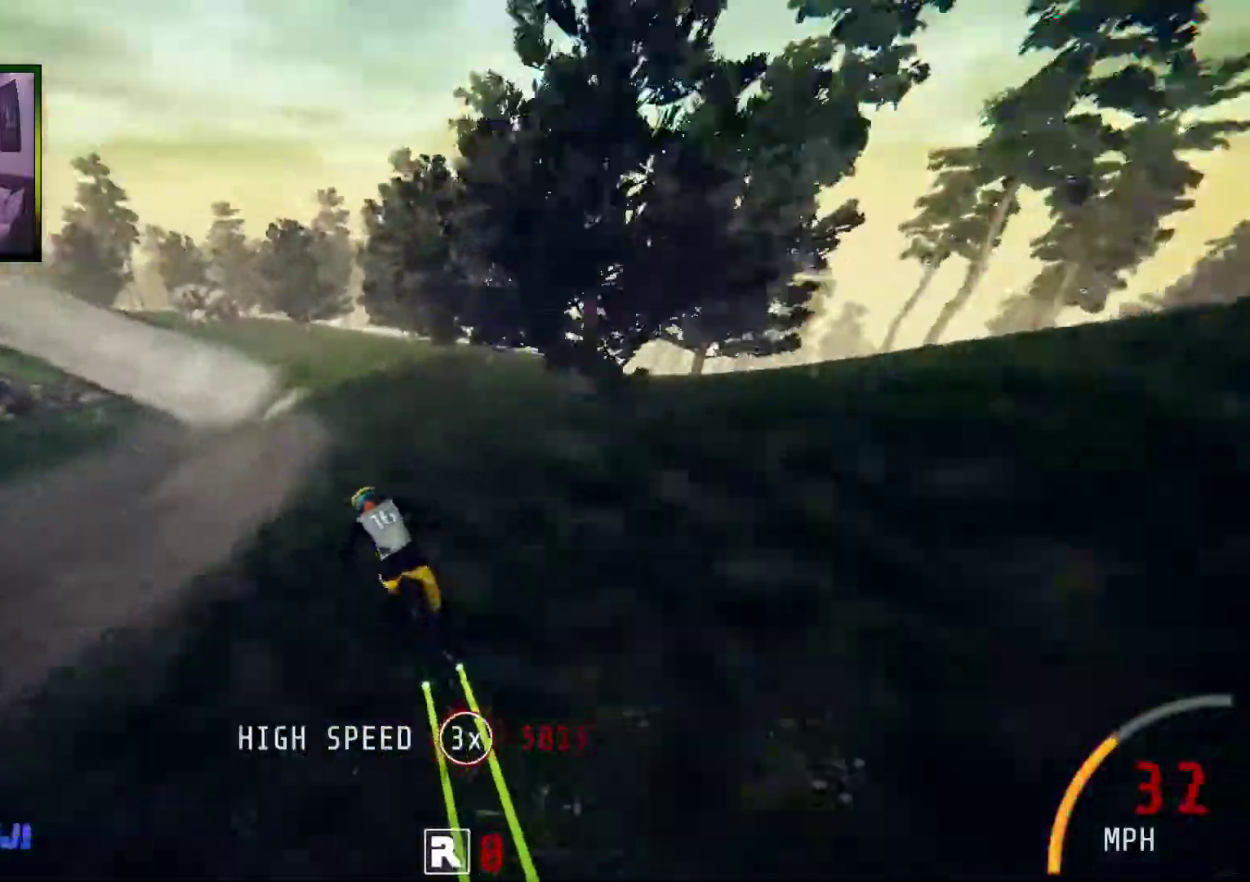
{"buttons": ["R2"], "left_stick": "center", "right_stick": "center", "events": [[67, "left_stick", "left"], [385, "left_stick", "center"]]}
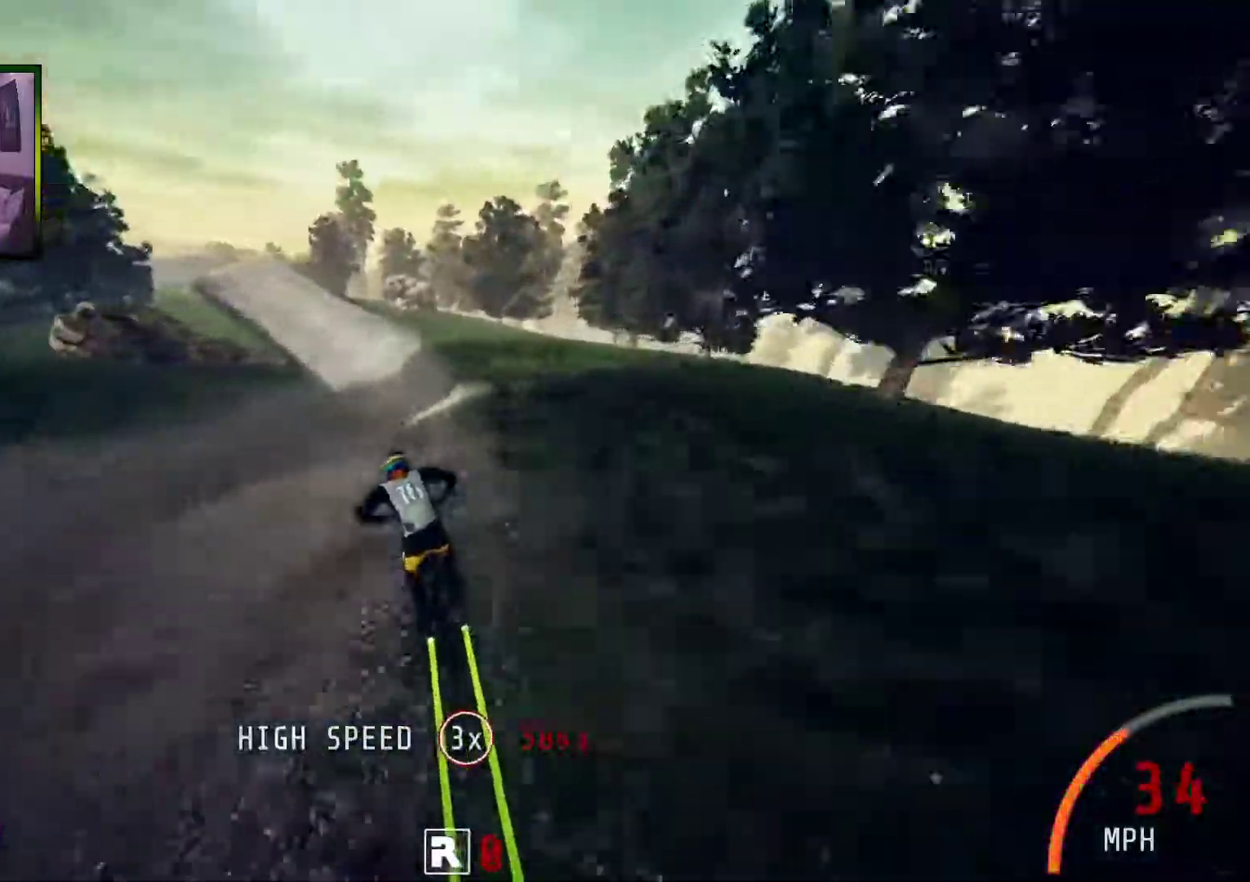
{"buttons": ["R2"], "left_stick": "left", "right_stick": "center", "events": [[469, "left_stick", "left"]]}
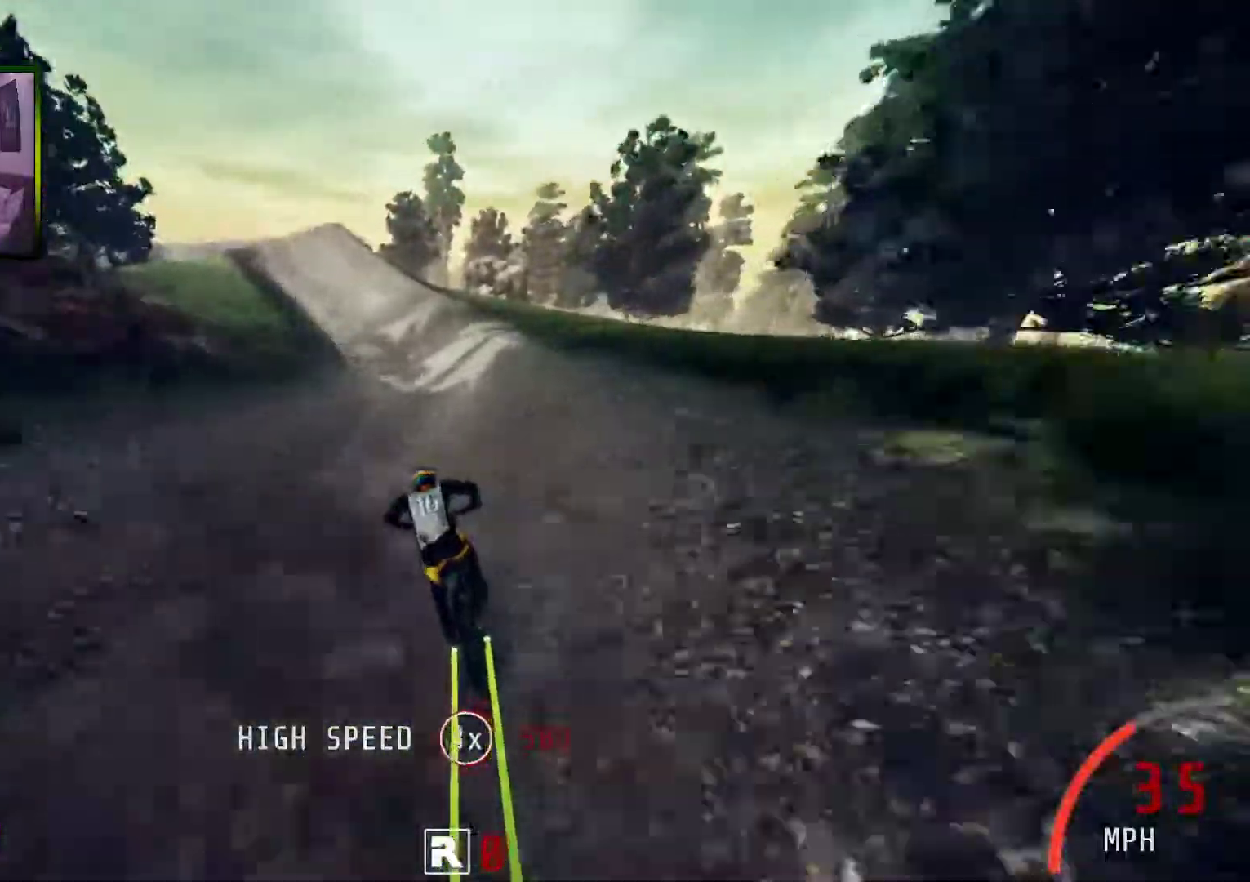
{"buttons": ["R2"], "left_stick": "center", "right_stick": "down", "events": [[168, "left_stick", "center"], [302, "right_stick", "down"]]}
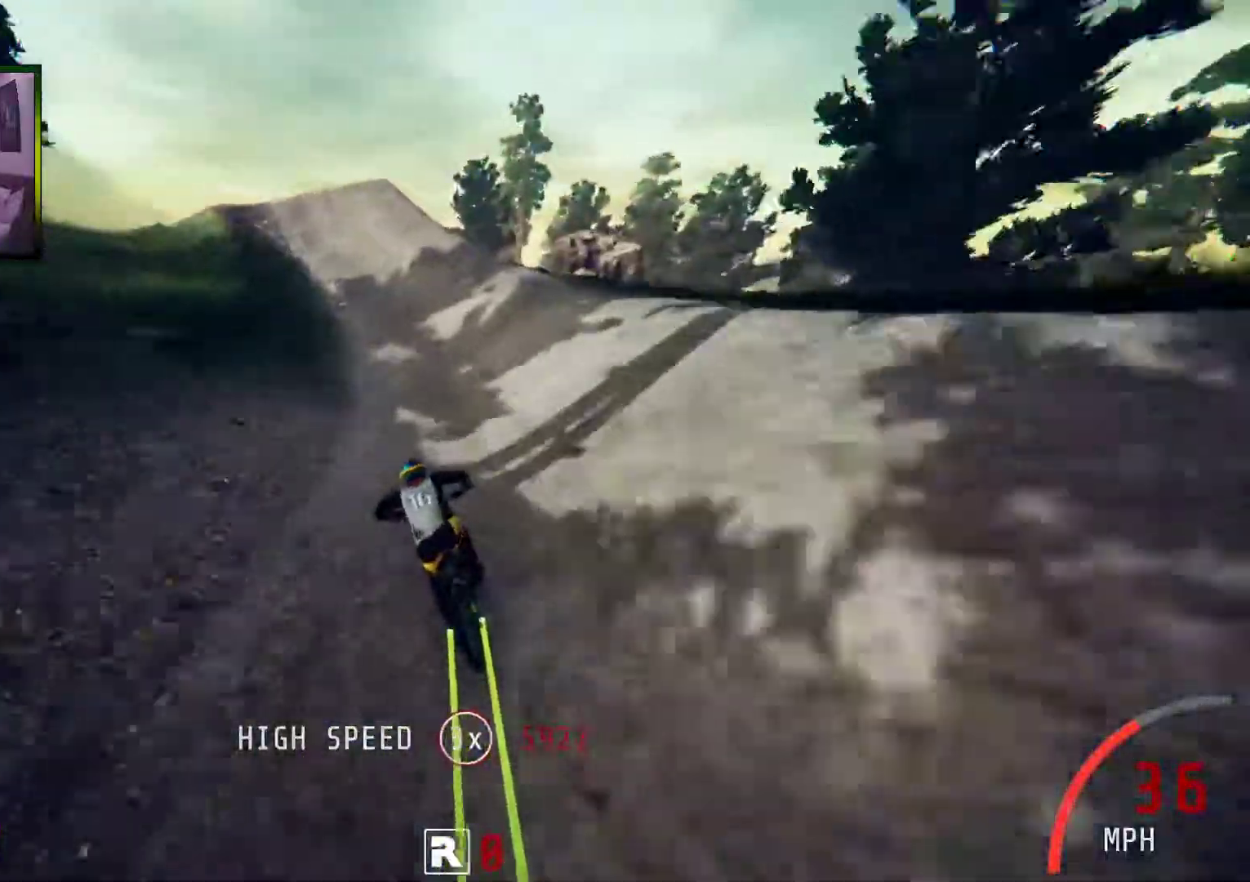
{"buttons": ["R2"], "left_stick": "center", "right_stick": "down", "events": [[251, "left_stick", "left"], [385, "left_stick", "center"]]}
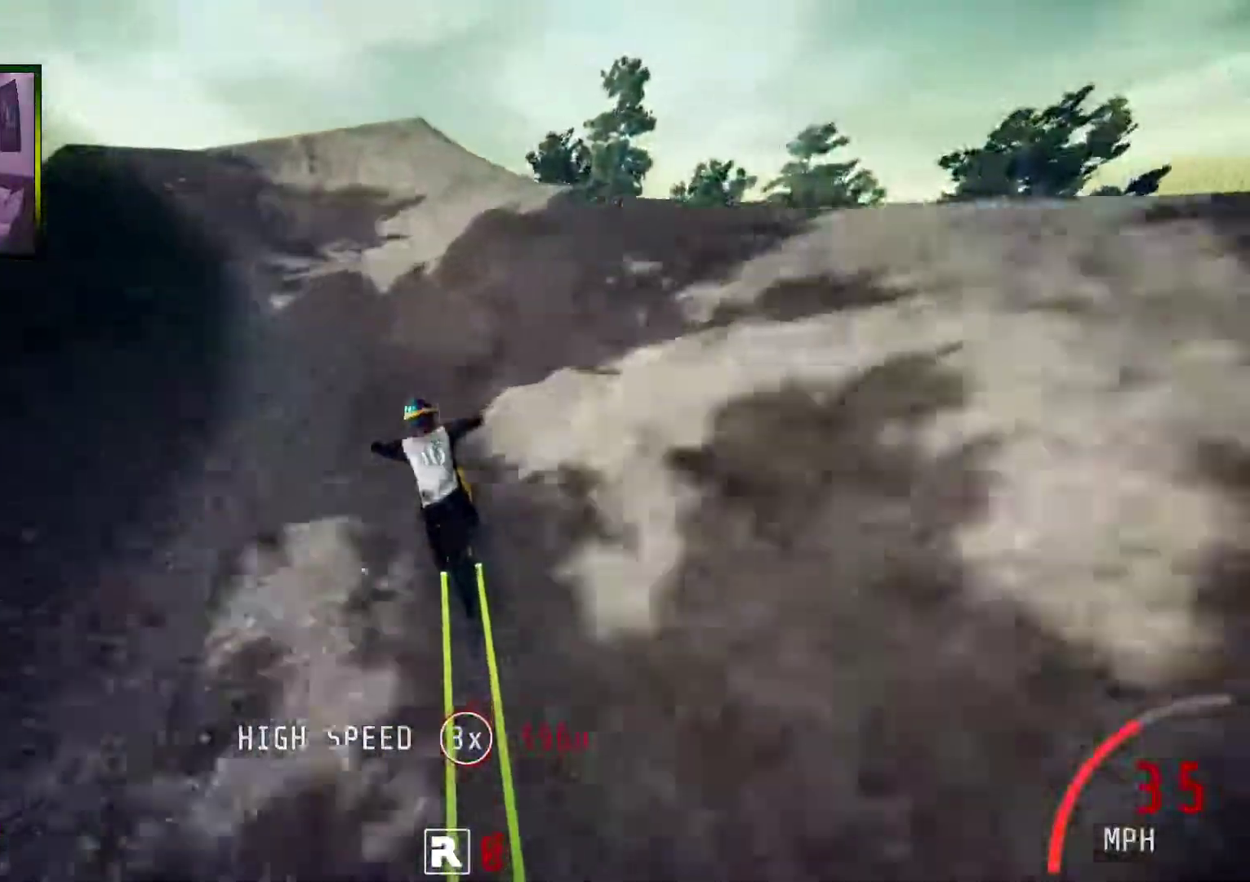
{"buttons": ["R2"], "left_stick": "center", "right_stick": "down", "events": [[368, "right_stick", "up"], [418, "right_stick", "down"]]}
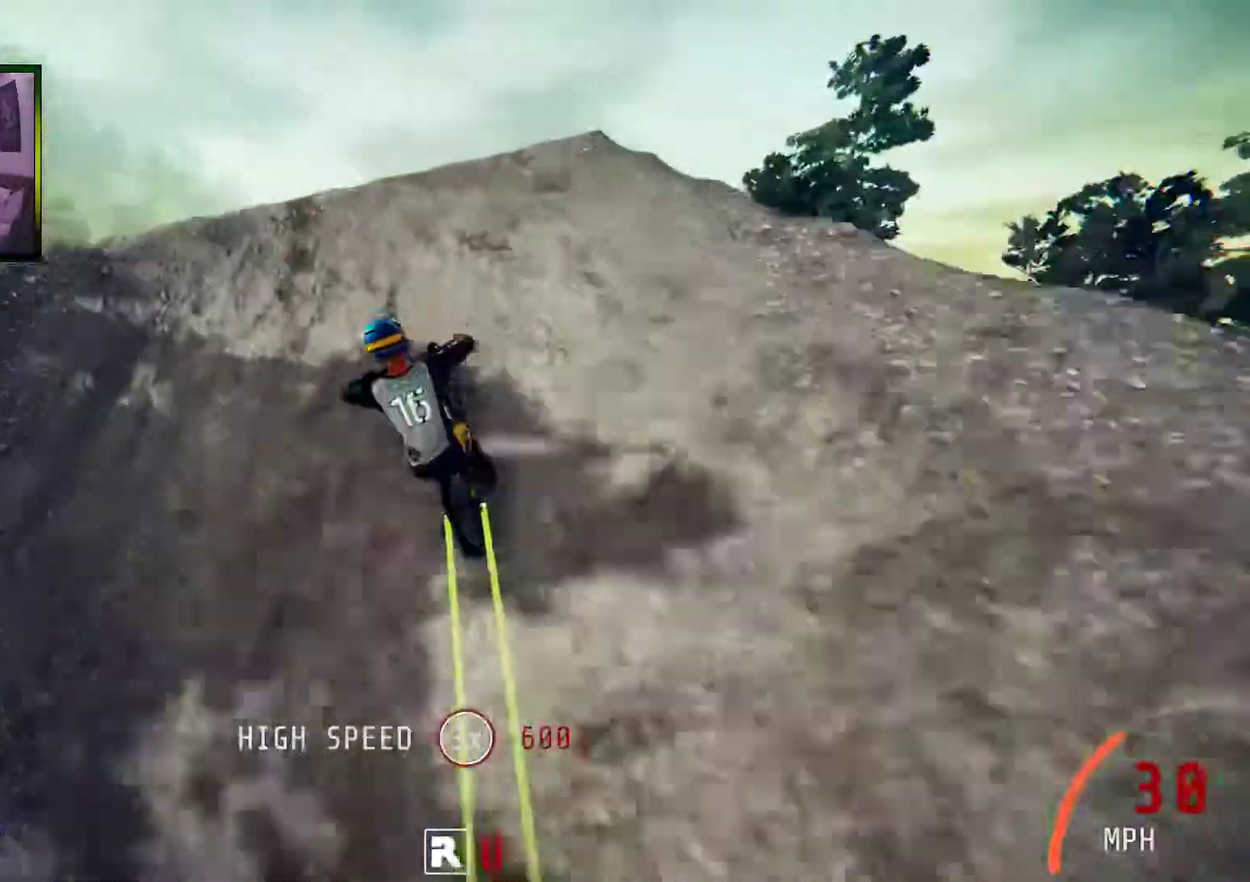
{"buttons": ["L1", "R2"], "left_stick": "down-left", "right_stick": "down", "events": [[34, "left_stick", "left"], [134, "left_stick", "down-left"], [168, "L1", "down"]]}
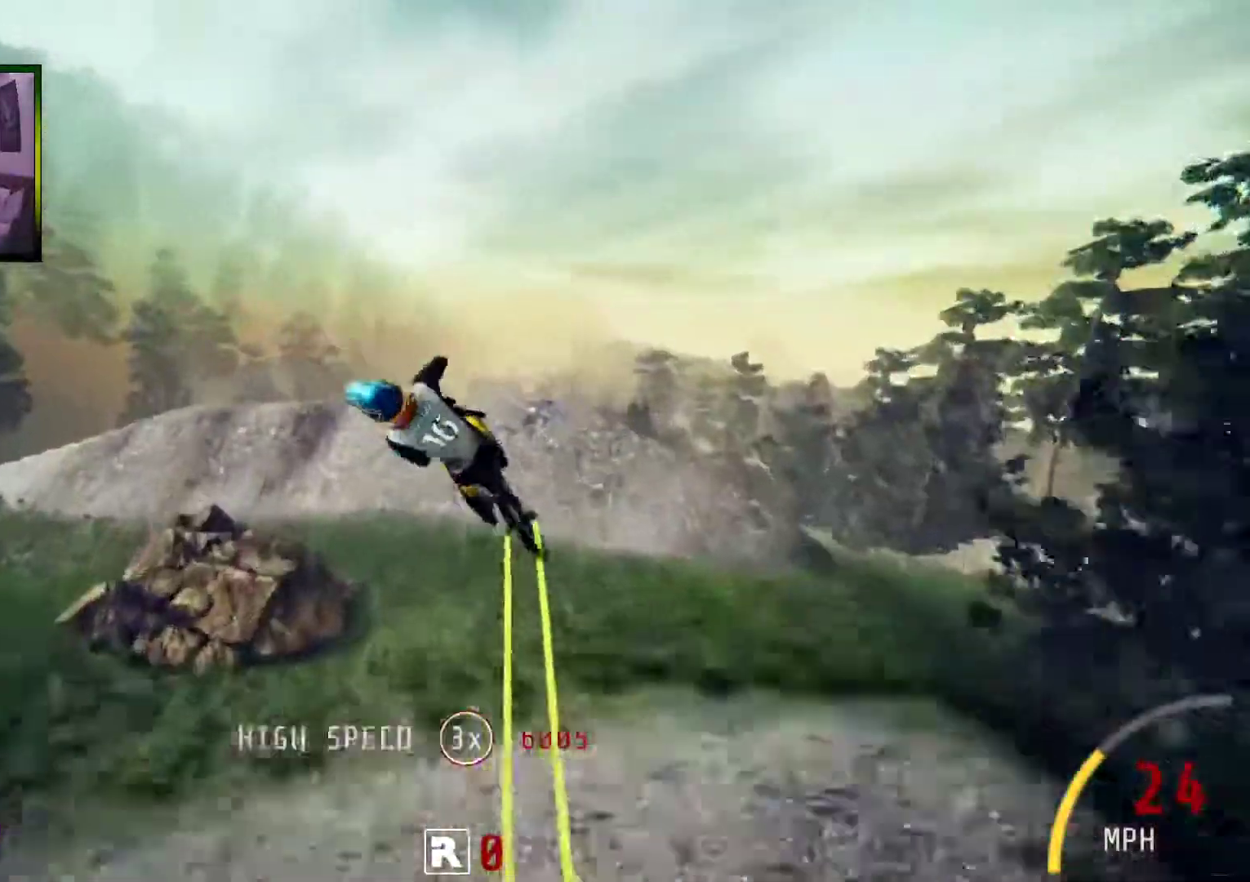
{"buttons": ["R2"], "left_stick": "down-left", "right_stick": "center", "events": [[218, "L1", "up"], [252, "right_stick", "center"]]}
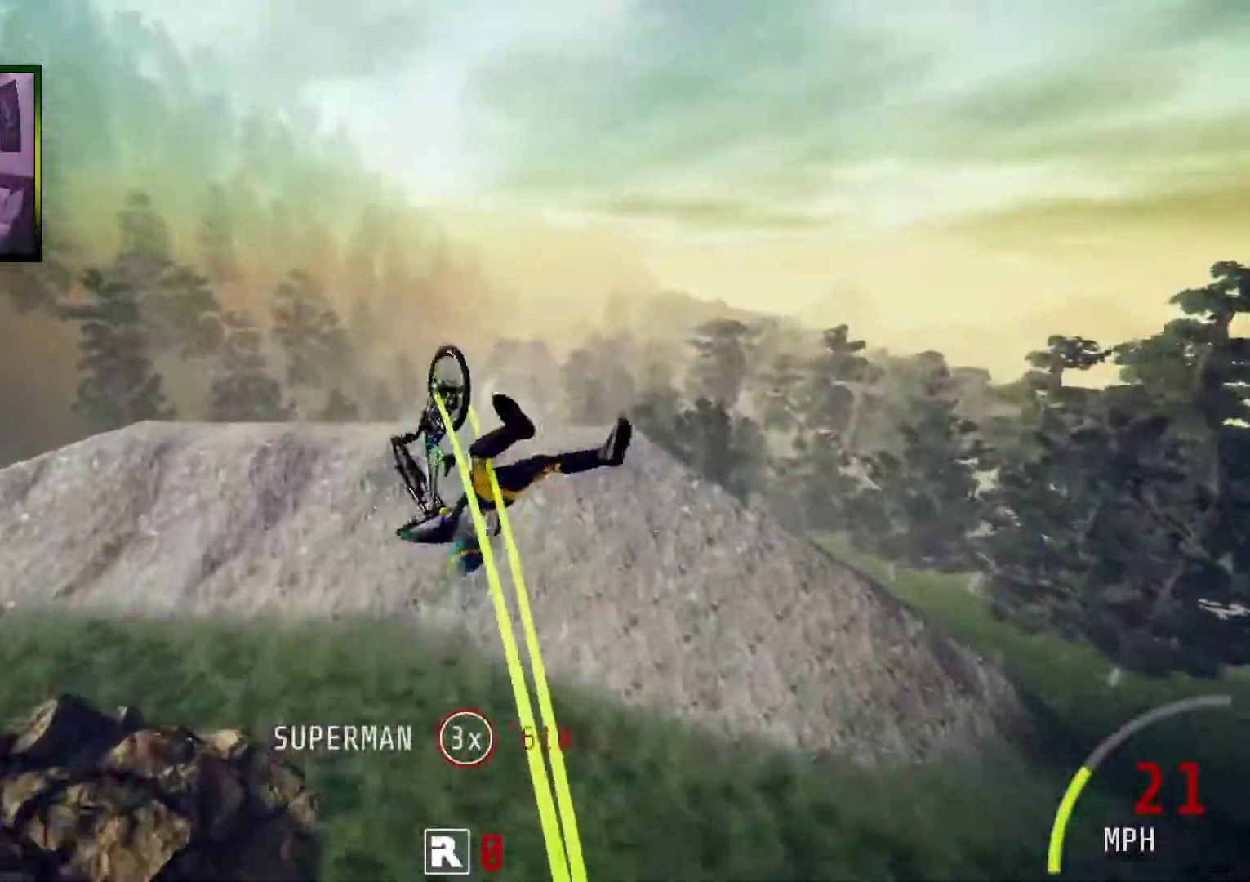
{"buttons": ["R2"], "left_stick": "down", "right_stick": "center", "events": [[502, "left_stick", "down"]]}
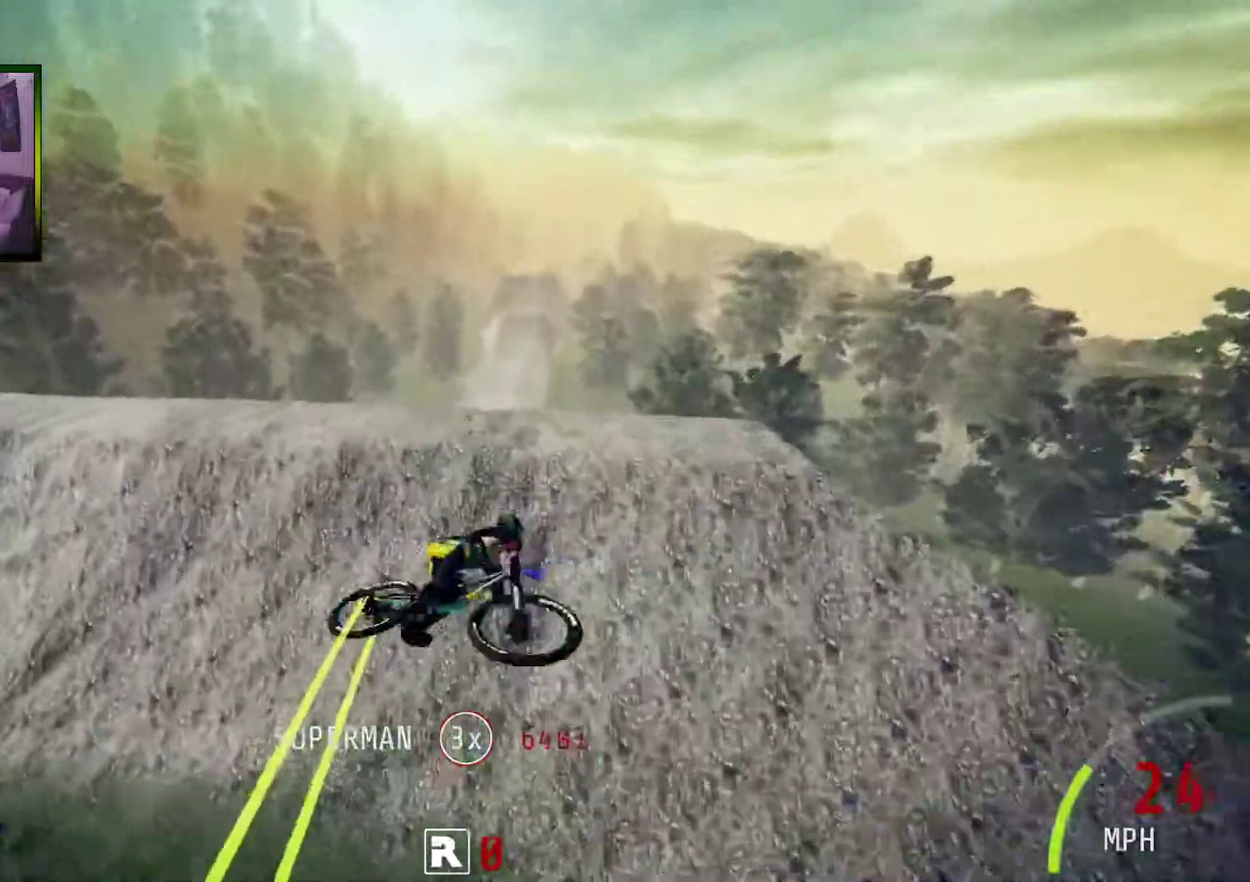
{"buttons": ["R2"], "left_stick": "right", "right_stick": "center", "events": [[335, "left_stick", "right"]]}
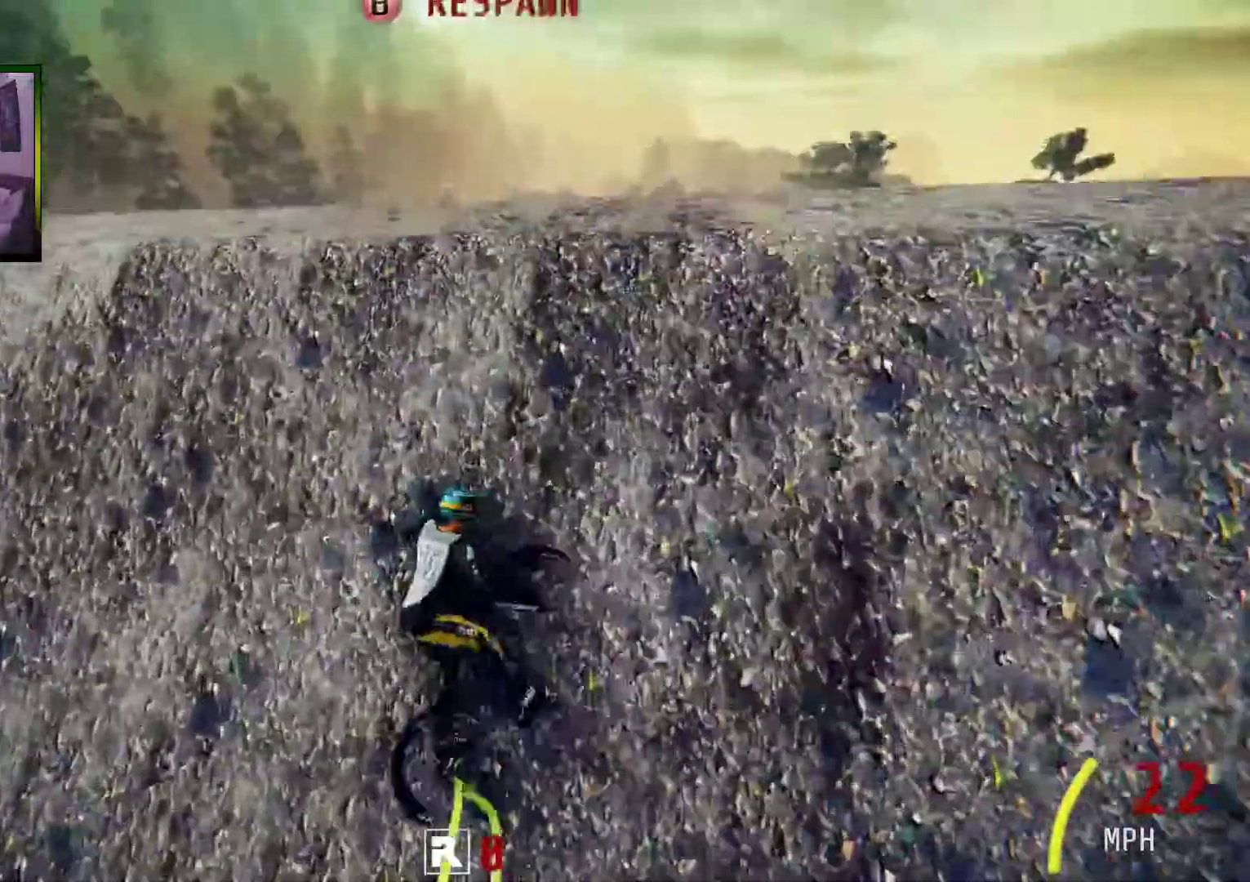
{"buttons": ["R2"], "left_stick": "center", "right_stick": "center", "events": [[50, "left_stick", "left"], [235, "left_stick", "center"], [385, "B", "down"], [486, "B", "up"]]}
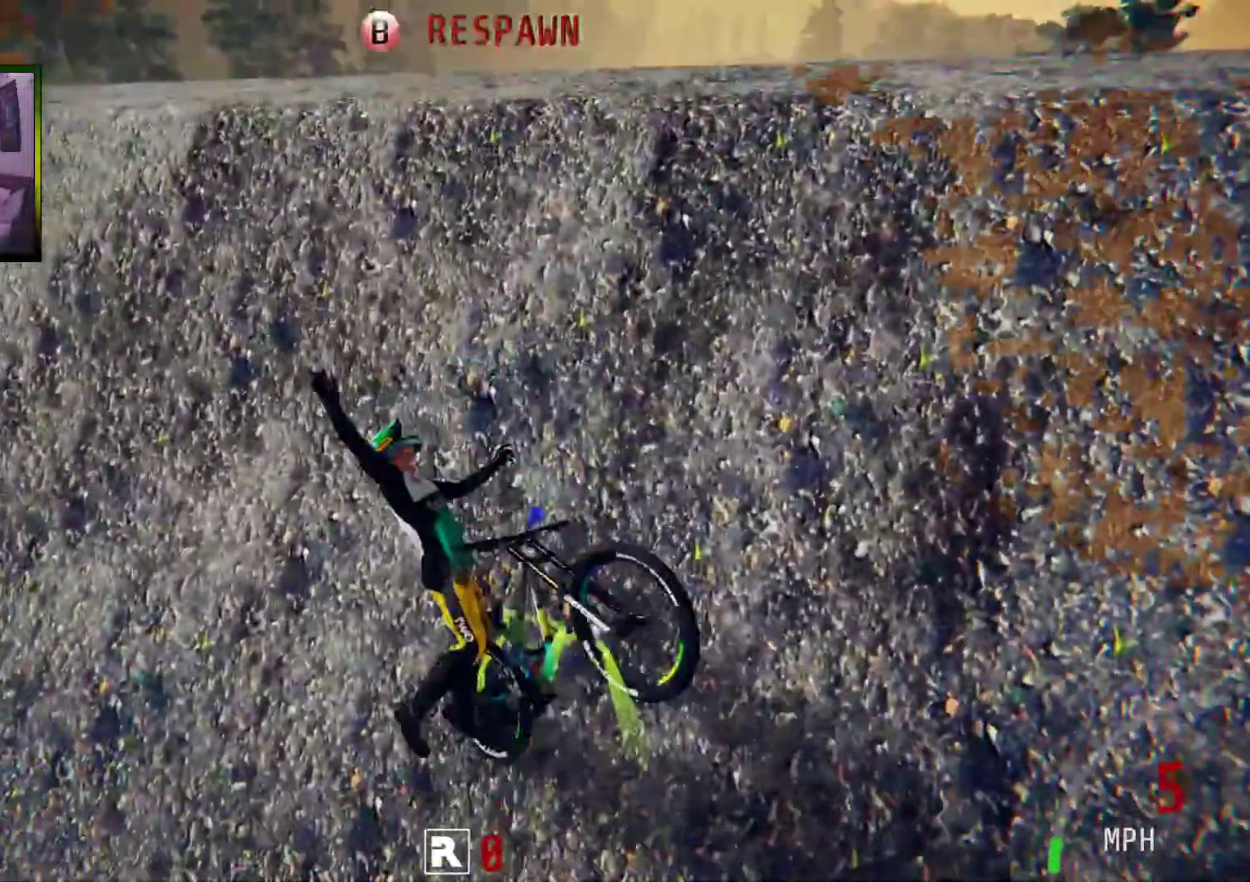
{"buttons": ["R2"], "left_stick": "center", "right_stick": "center", "events": []}